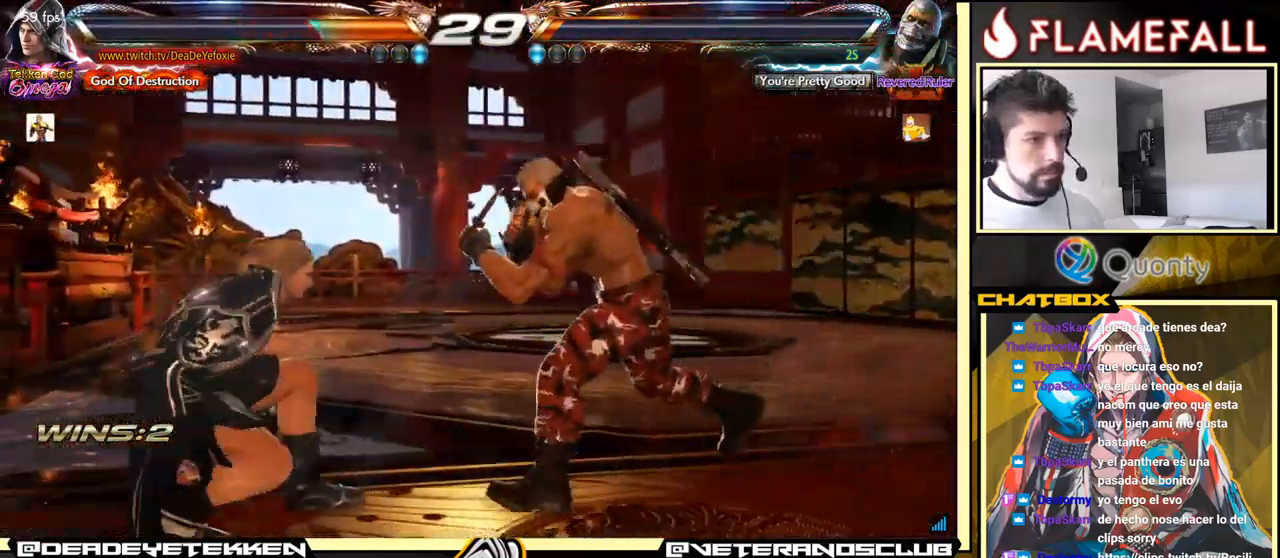
Gameplay with a controller (arcade stick); each line is a JSON object with the inputs held at the frame after it. "events" lists button and stick changes between this image and that frame as [ms after this image, input, new state], when the widget could be followed in between. Not read: L3 R3.
{"buttons": [], "left_stick": "up-right", "events": [[83, "left_stick", "center"], [183, "left_stick", "up"], [483, "left_stick", "up-right"]]}
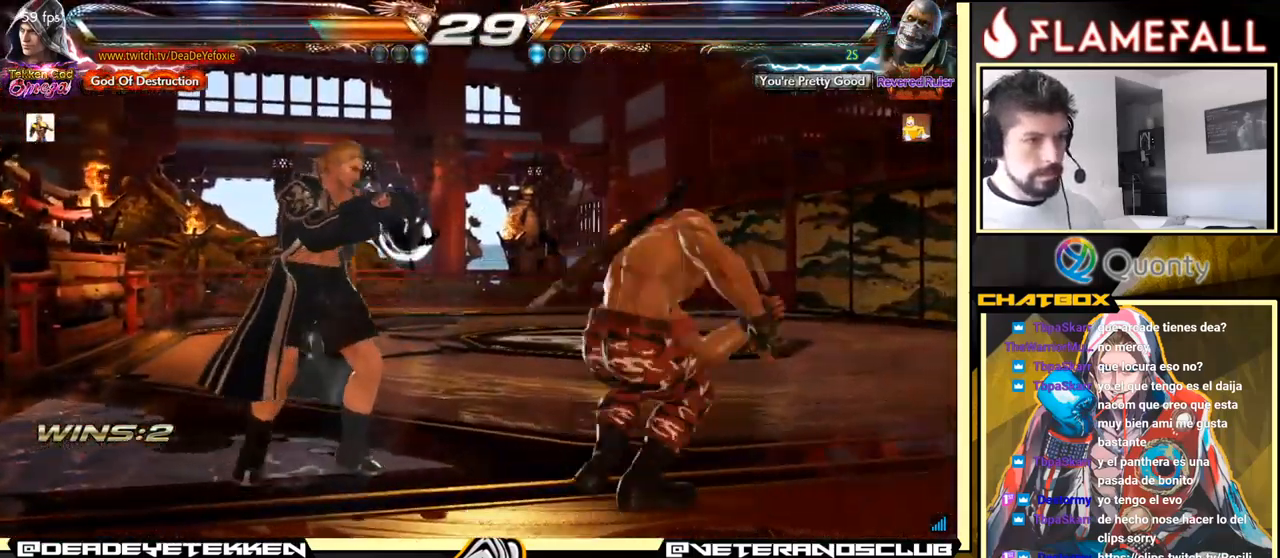
{"buttons": [], "left_stick": "down-left", "events": [[33, "X", "down"], [67, "X", "up"], [183, "left_stick", "down-left"]]}
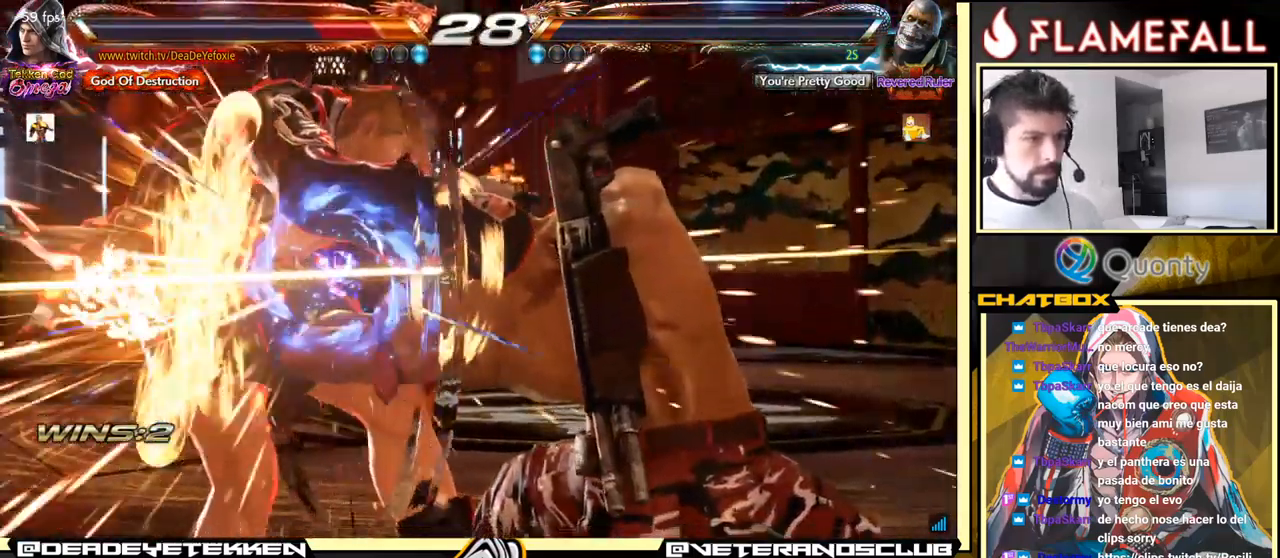
{"buttons": ["X"], "left_stick": "center", "events": [[17, "left_stick", "center"], [333, "X", "down"], [383, "X", "up"], [467, "X", "down"]]}
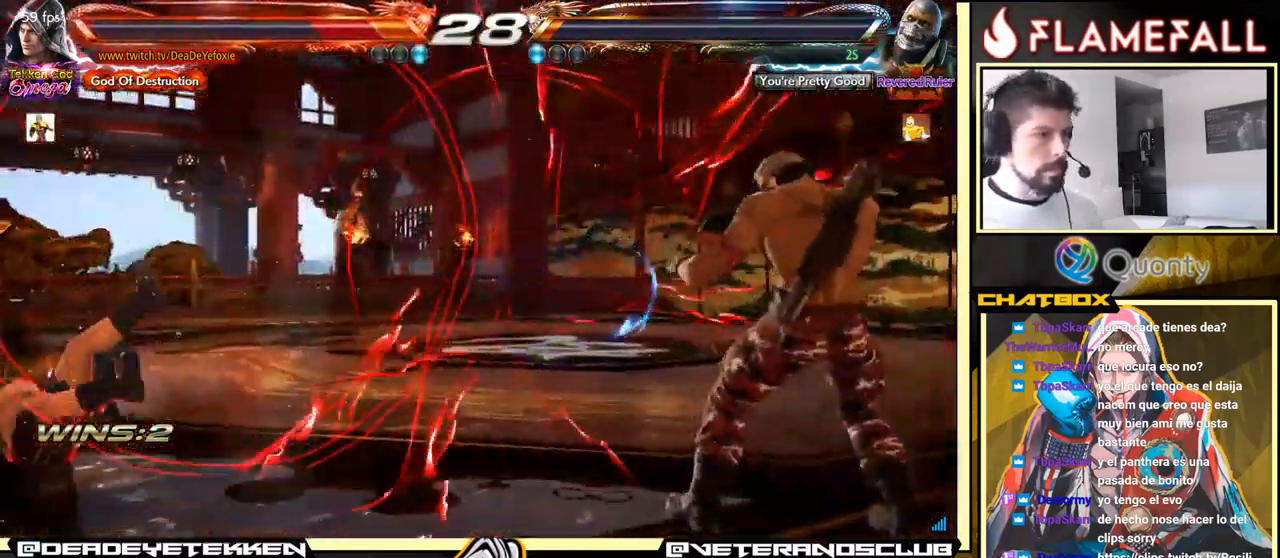
{"buttons": [], "left_stick": "left", "events": [[17, "X", "up"], [83, "X", "down"], [167, "X", "up"], [433, "left_stick", "left"]]}
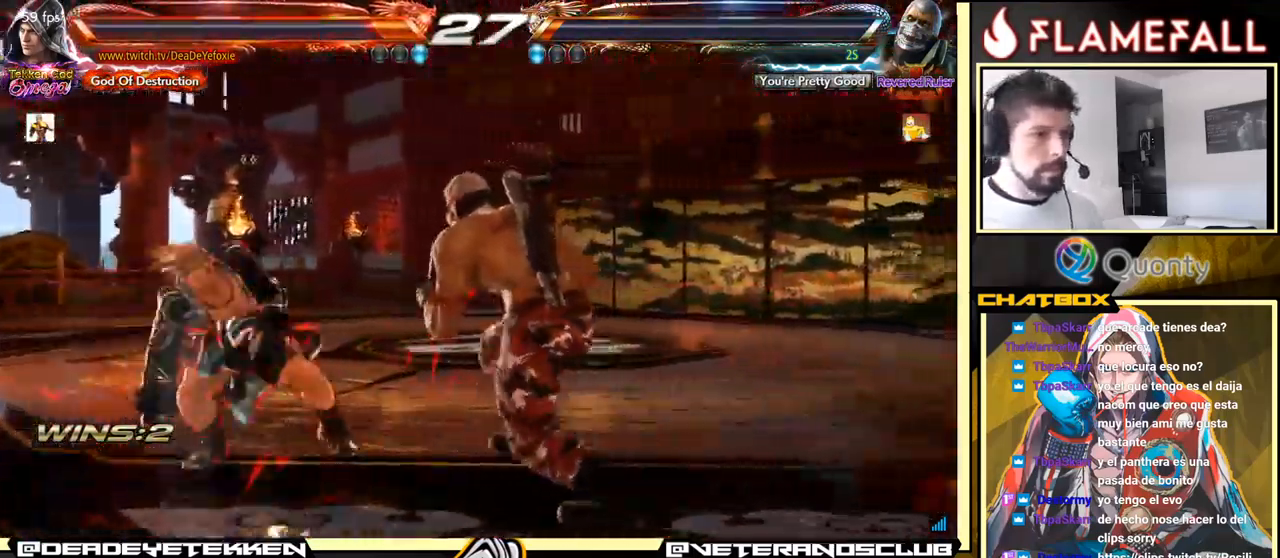
{"buttons": [], "left_stick": "down-left", "events": [[17, "left_stick", "center"], [100, "left_stick", "left"], [300, "left_stick", "down-left"]]}
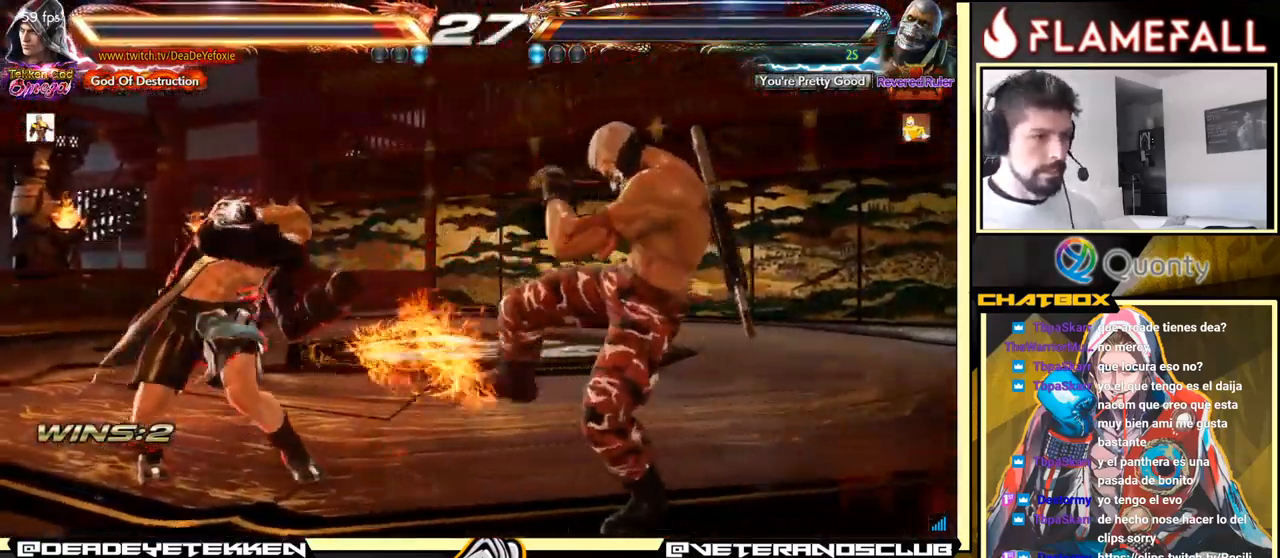
{"buttons": [], "left_stick": "left", "events": [[67, "left_stick", "center"], [367, "left_stick", "left"], [450, "left_stick", "center"], [500, "left_stick", "left"]]}
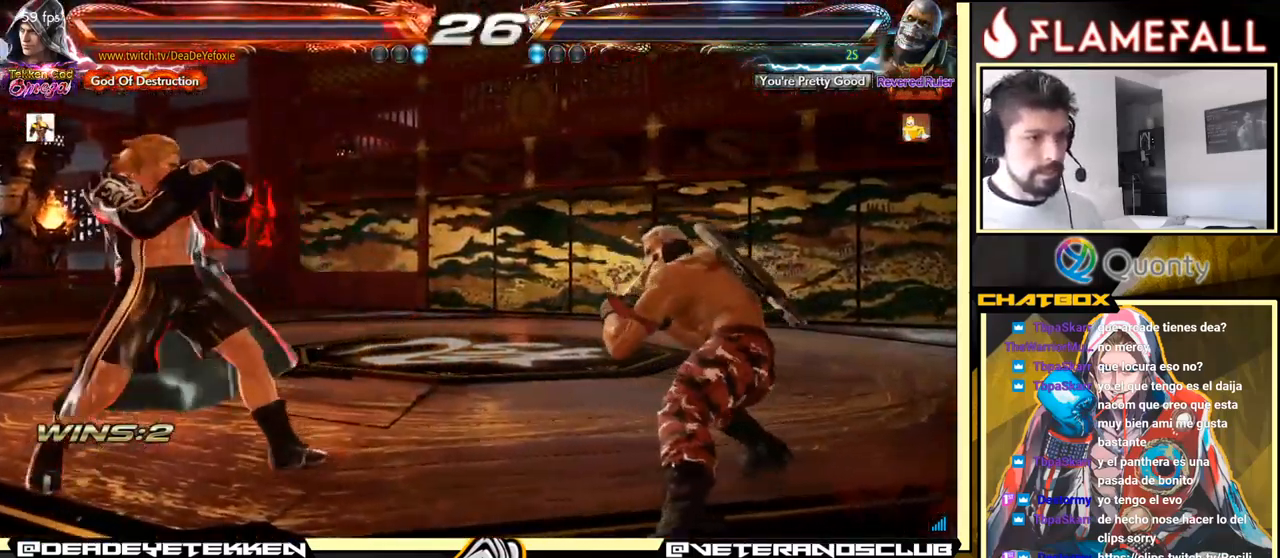
{"buttons": ["R2"], "left_stick": "down-right", "events": [[117, "left_stick", "right"], [167, "left_stick", "center"], [234, "left_stick", "right"], [434, "left_stick", "down-right"], [450, "R2", "down"]]}
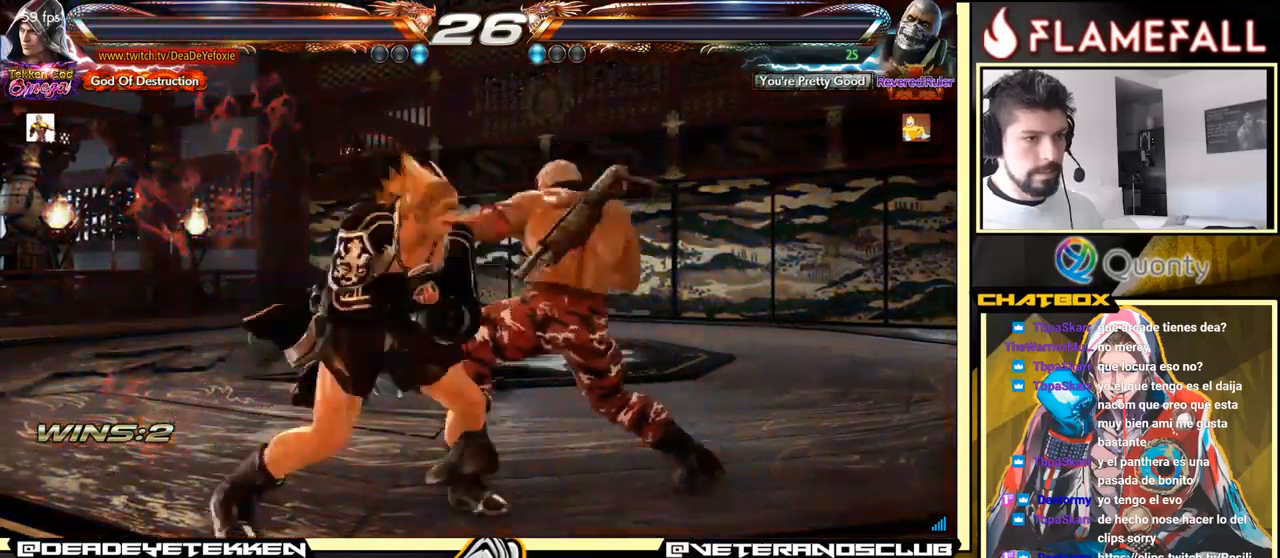
{"buttons": [], "left_stick": "left", "events": [[67, "R2", "up"], [150, "R1", "down"], [250, "R1", "up"], [450, "left_stick", "left"]]}
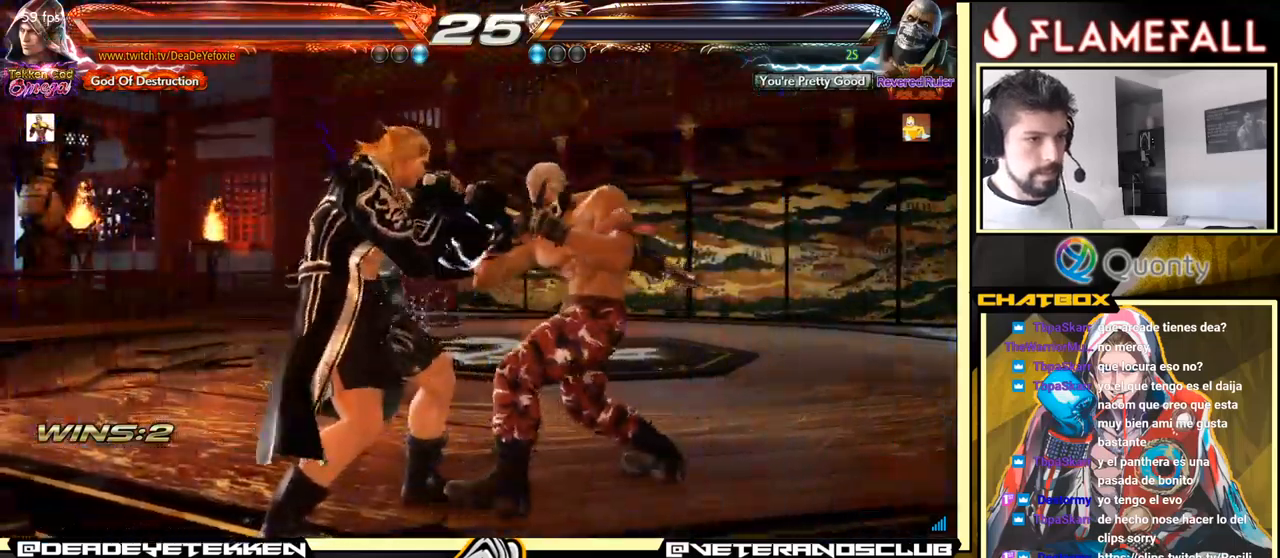
{"buttons": [], "left_stick": "center", "events": [[134, "left_stick", "down-right"], [167, "X", "down"], [217, "X", "up"], [300, "left_stick", "left"], [467, "left_stick", "center"]]}
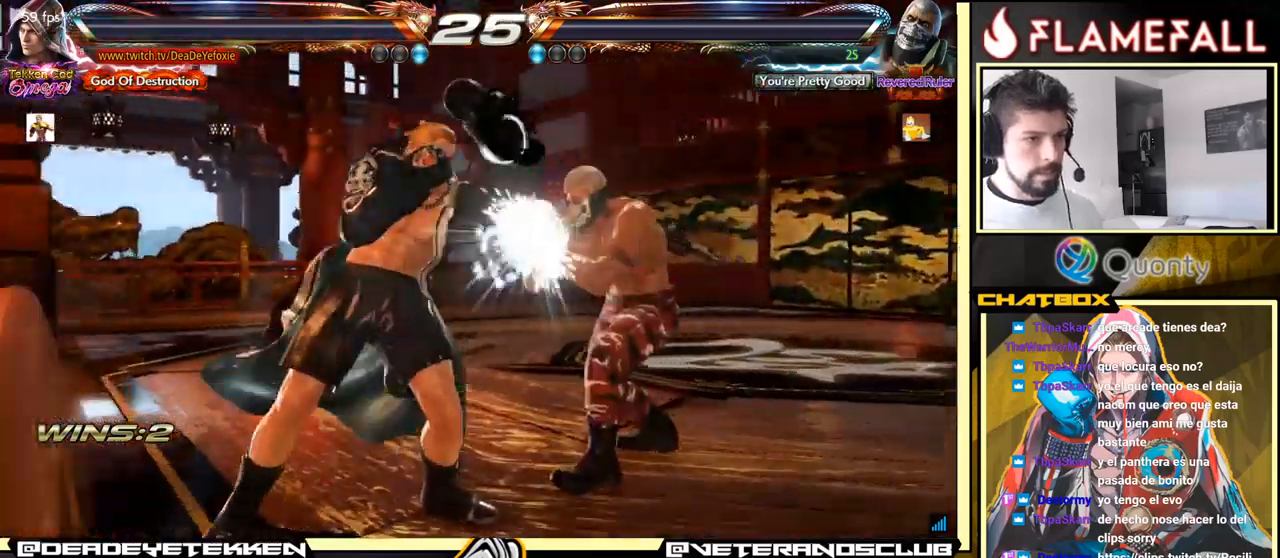
{"buttons": [], "left_stick": "down", "events": [[250, "left_stick", "down"]]}
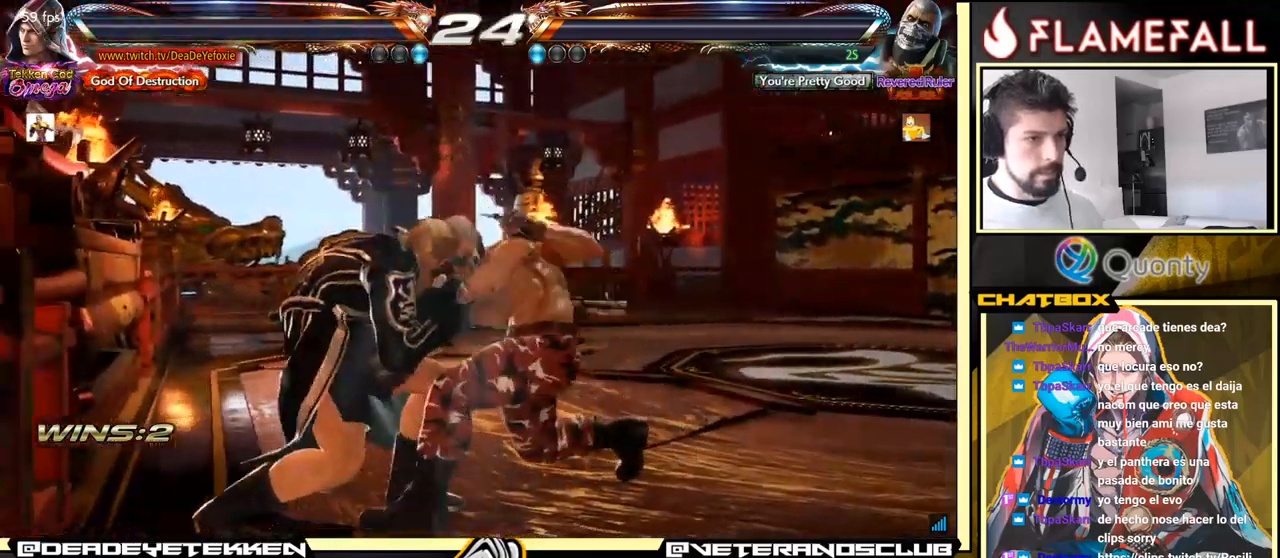
{"buttons": [], "left_stick": "center", "events": [[50, "left_stick", "center"], [67, "X", "down"], [150, "X", "up"]]}
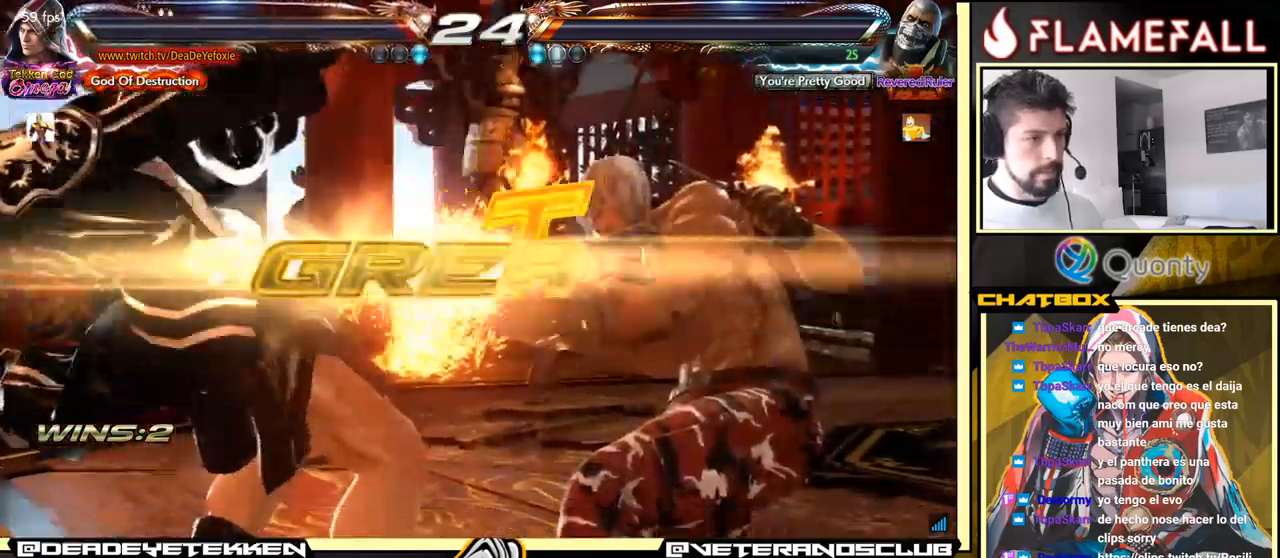
{"buttons": [], "left_stick": "center", "events": []}
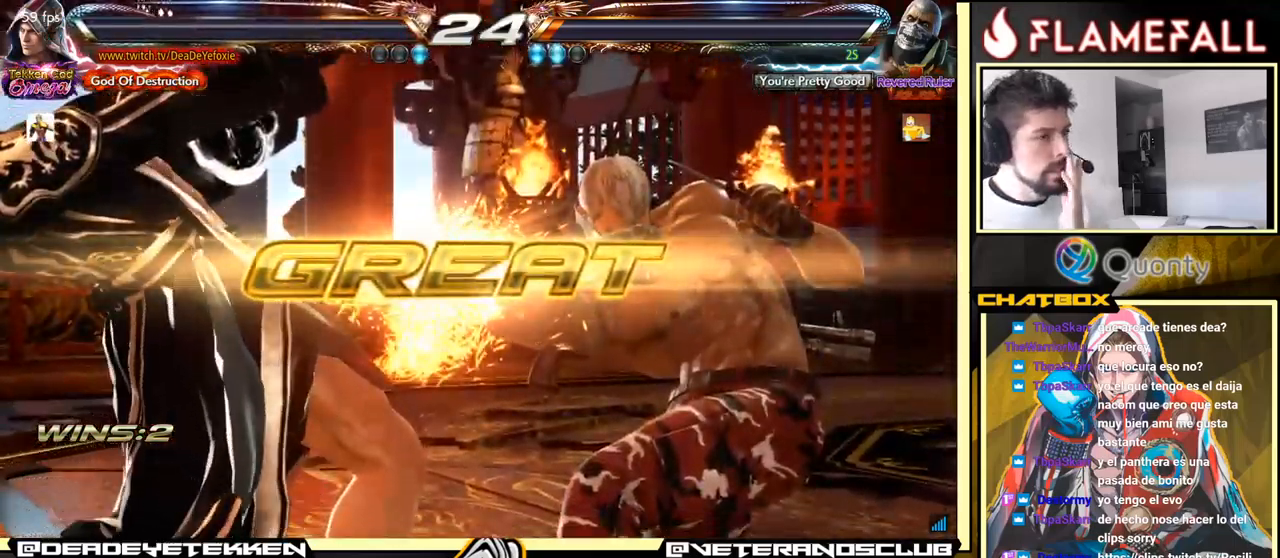
{"buttons": [], "left_stick": "center", "events": []}
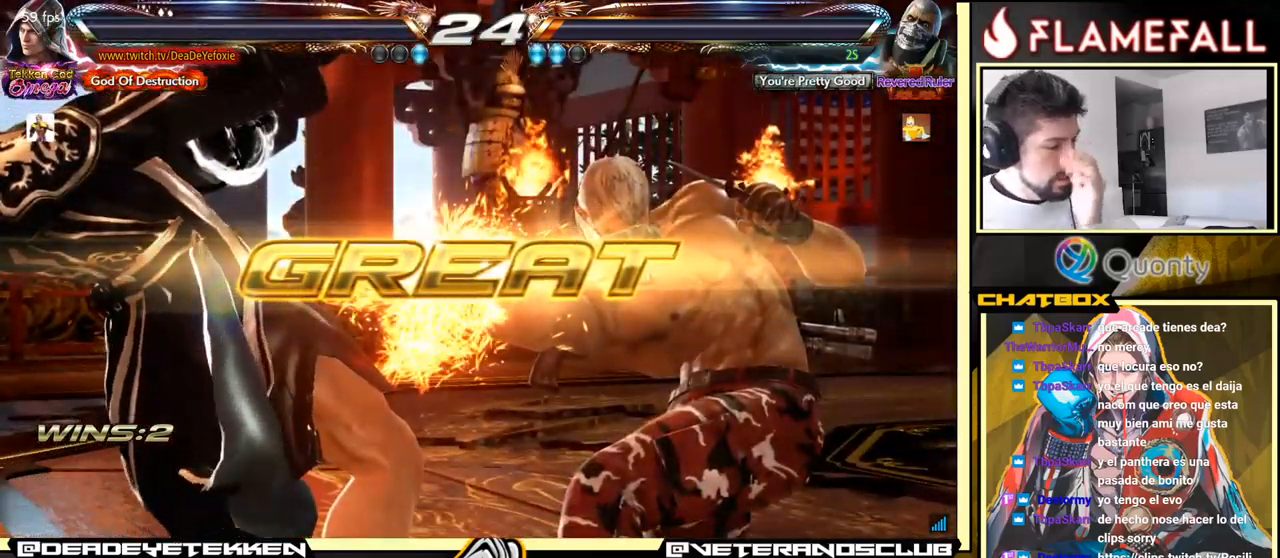
{"buttons": [], "left_stick": "center", "events": []}
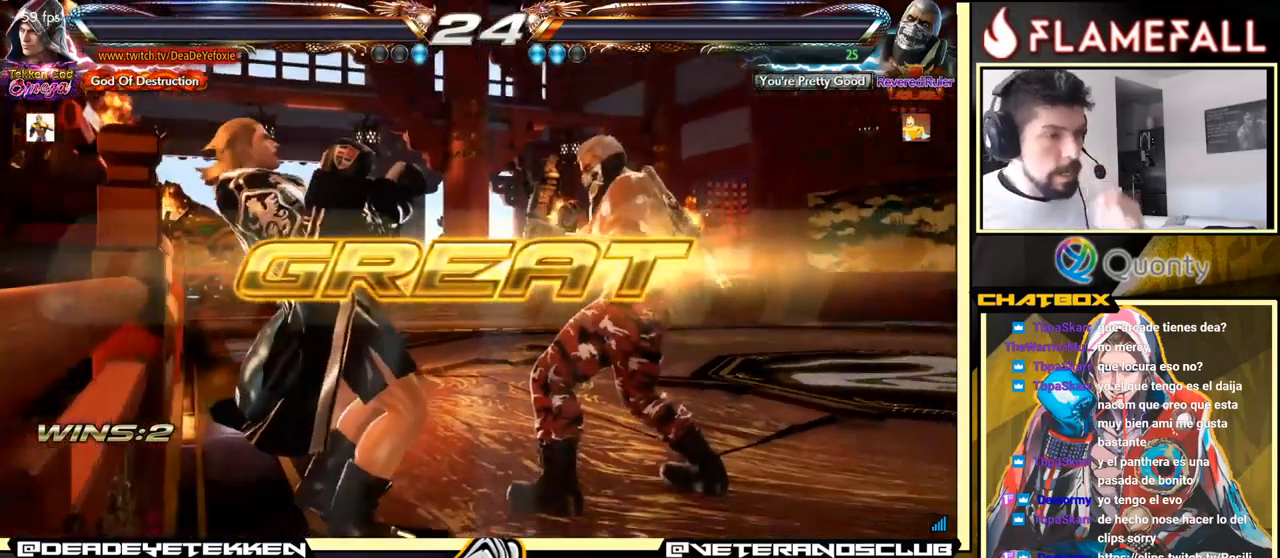
{"buttons": [], "left_stick": "center", "events": []}
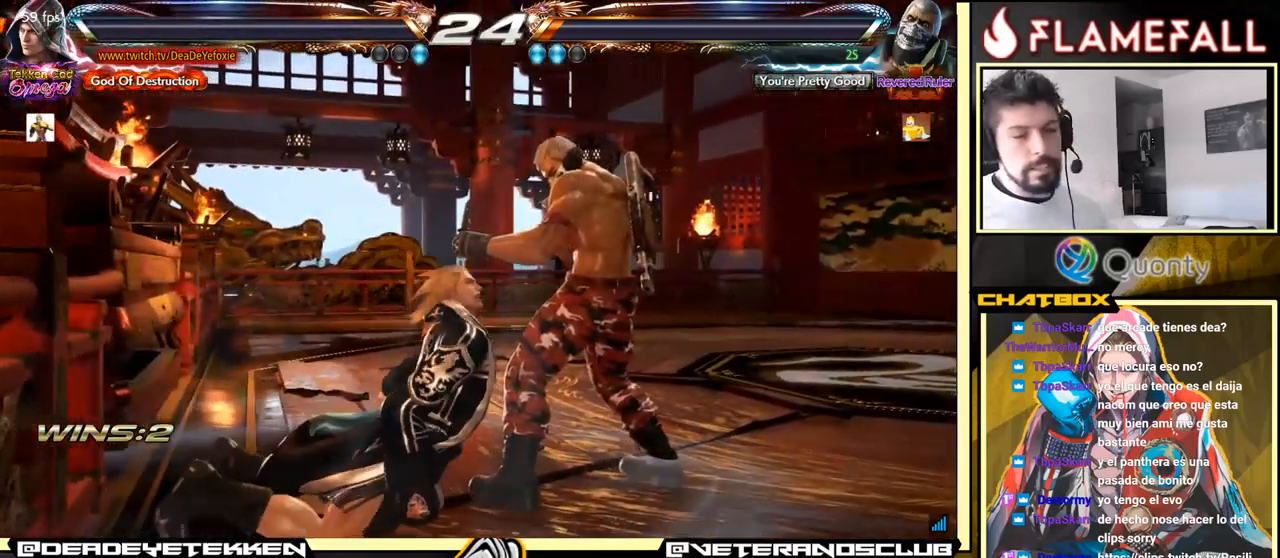
{"buttons": [], "left_stick": "center", "events": []}
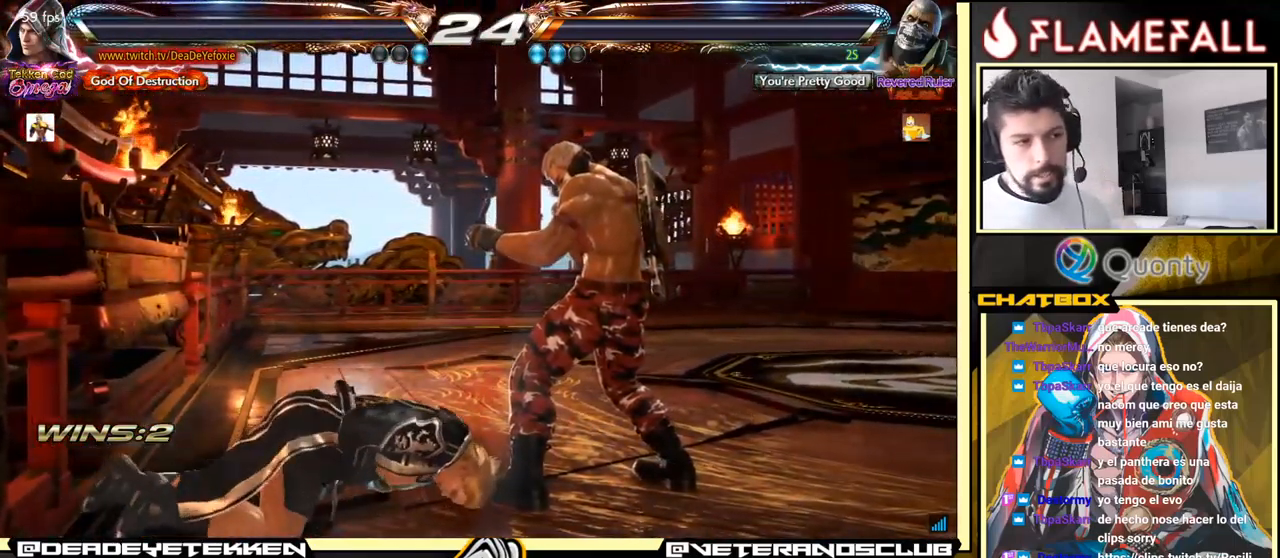
{"buttons": ["A"], "left_stick": "center", "events": [[151, "A", "down"]]}
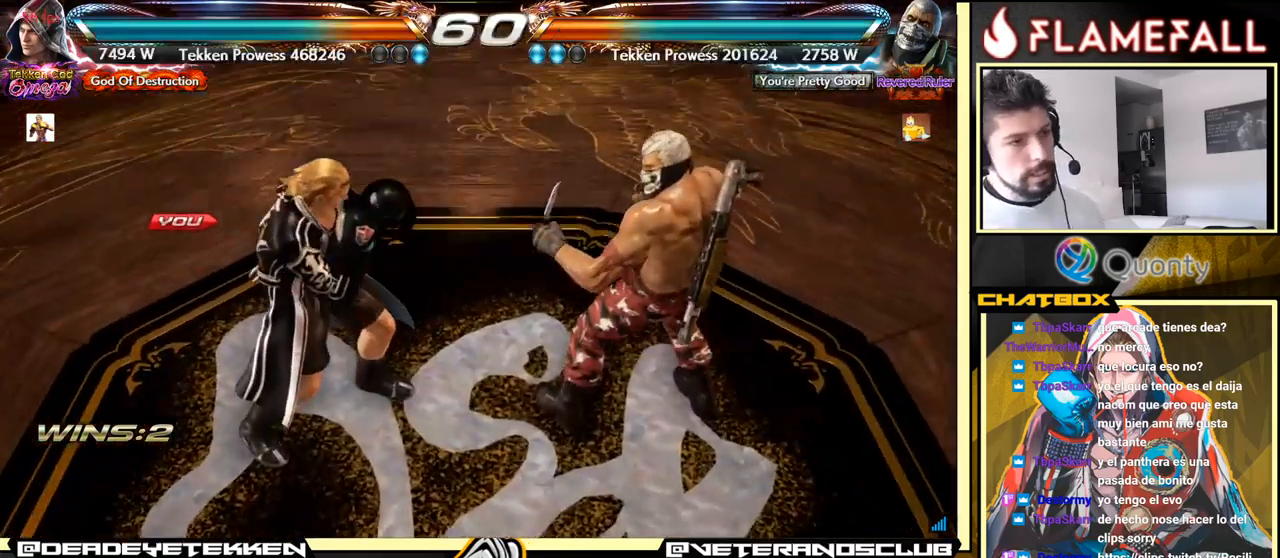
{"buttons": [], "left_stick": "center", "events": [[233, "A", "up"]]}
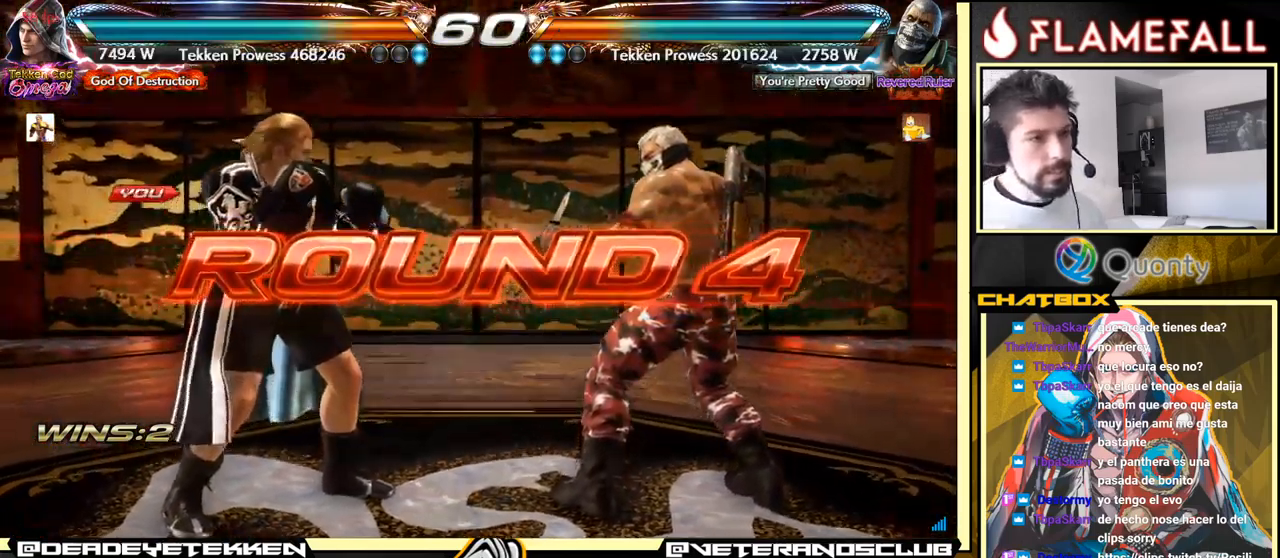
{"buttons": [], "left_stick": "center", "events": []}
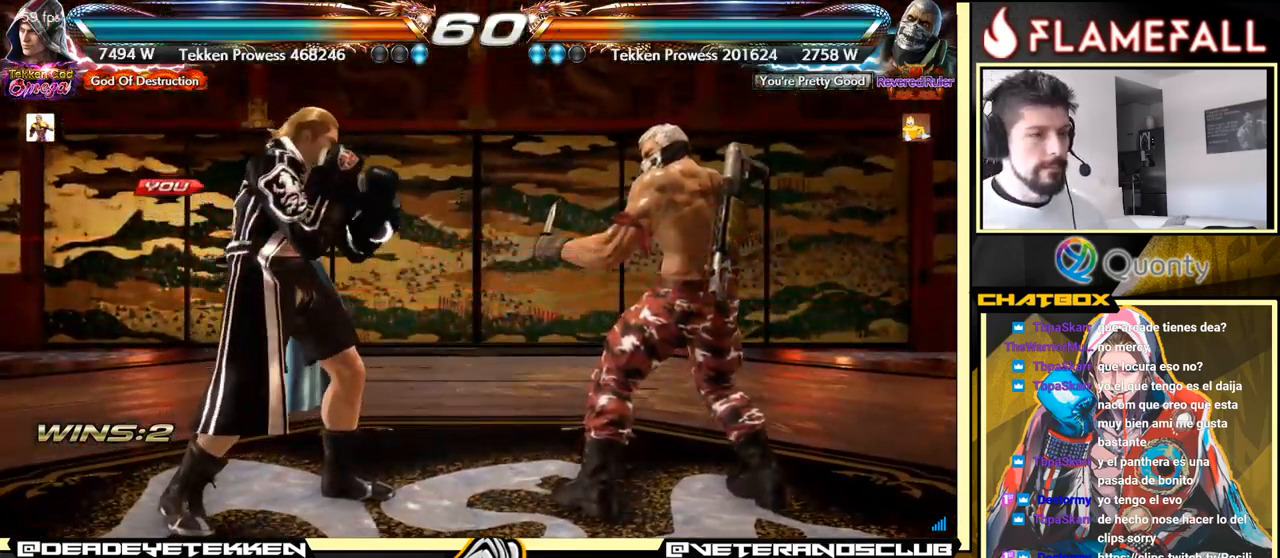
{"buttons": [], "left_stick": "center", "events": []}
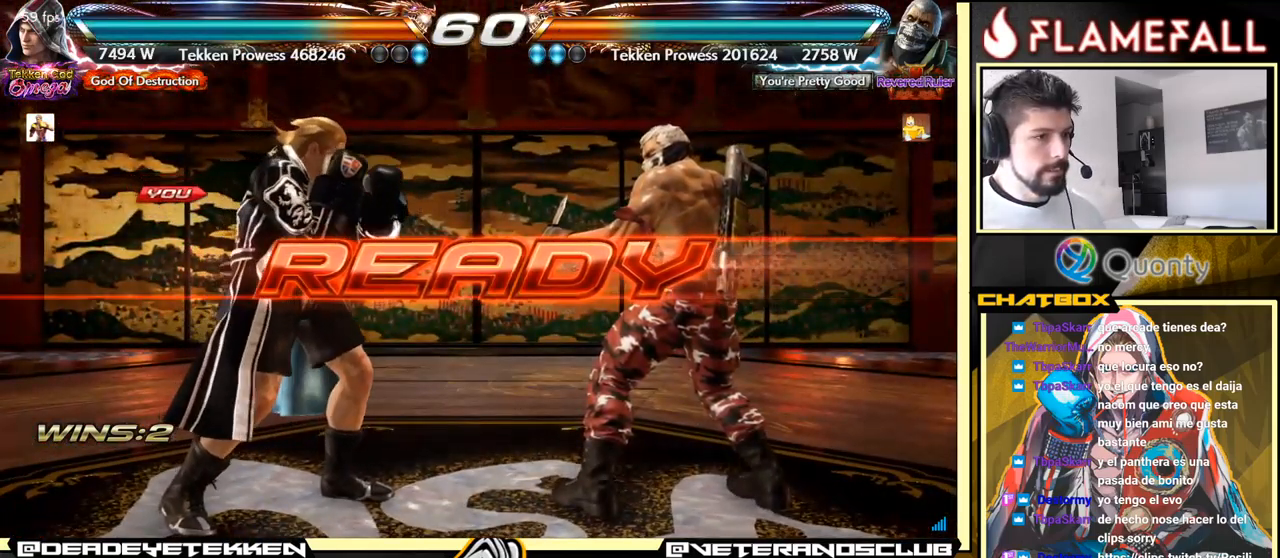
{"buttons": [], "left_stick": "center", "events": []}
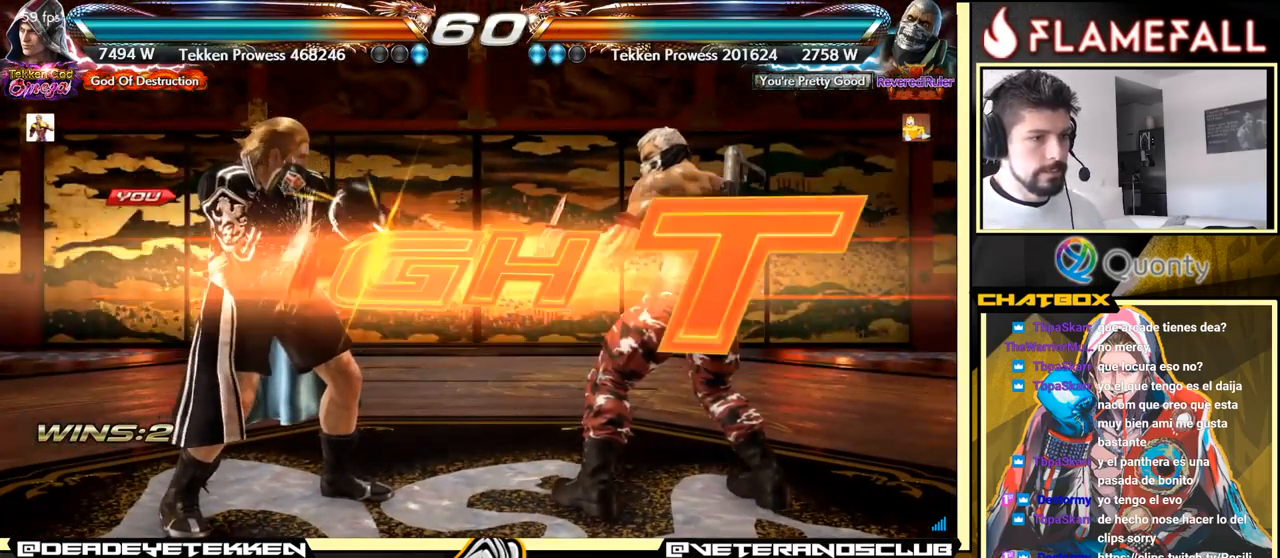
{"buttons": [], "left_stick": "right", "events": [[333, "left_stick", "left"], [500, "left_stick", "right"]]}
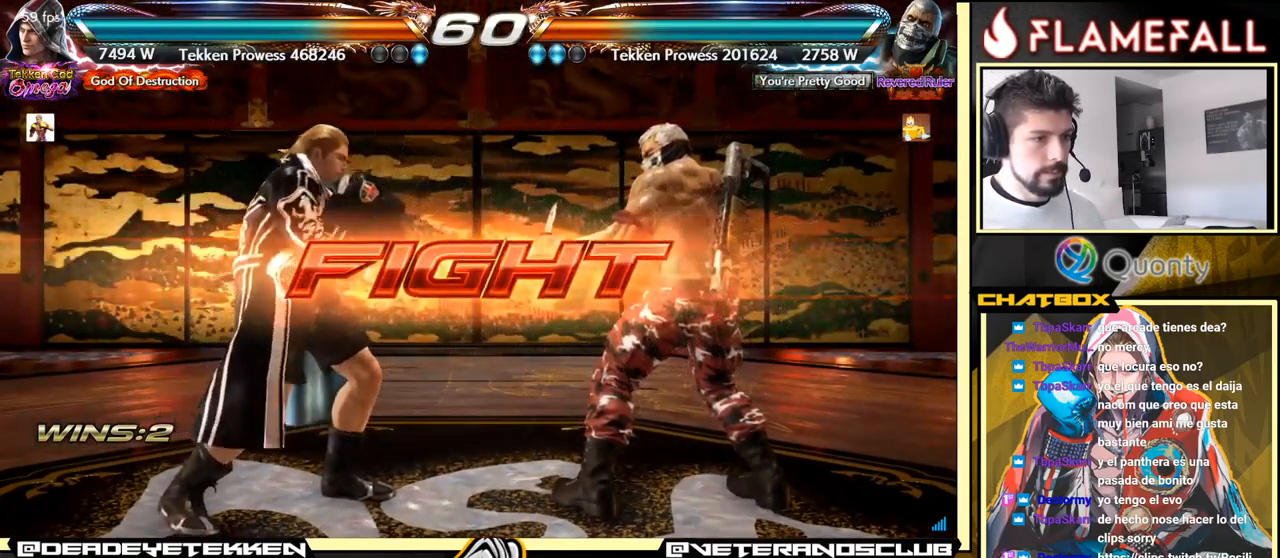
{"buttons": [], "left_stick": "center", "events": [[17, "A", "down"], [83, "A", "up"], [117, "left_stick", "down-left"], [333, "X", "down"], [367, "left_stick", "center"], [417, "X", "up"]]}
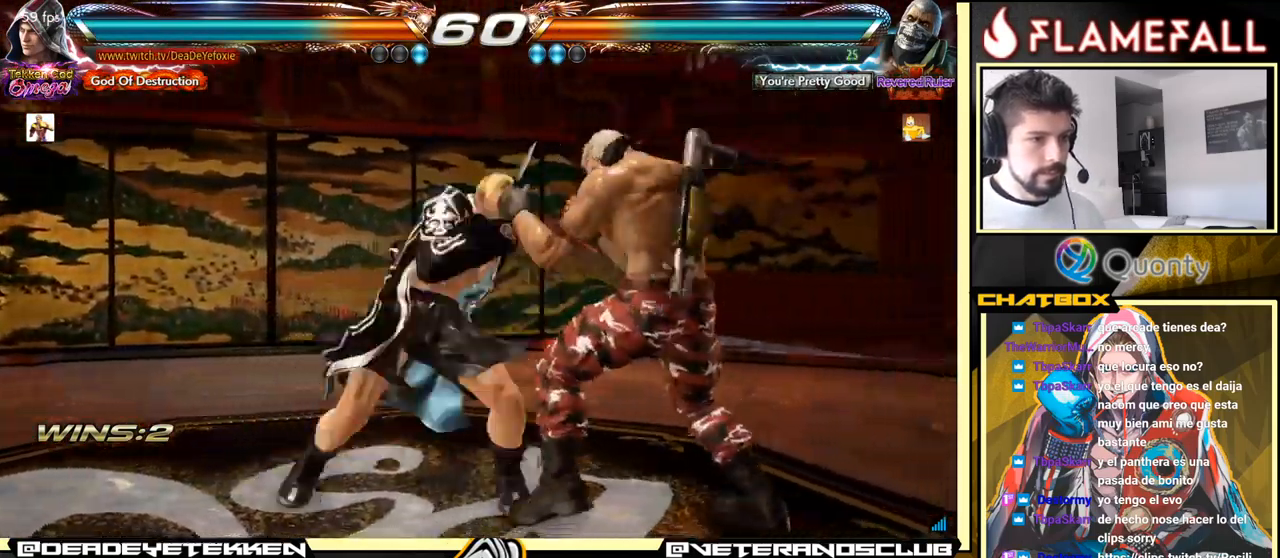
{"buttons": [], "left_stick": "center", "events": [[400, "left_stick", "right"], [467, "left_stick", "center"]]}
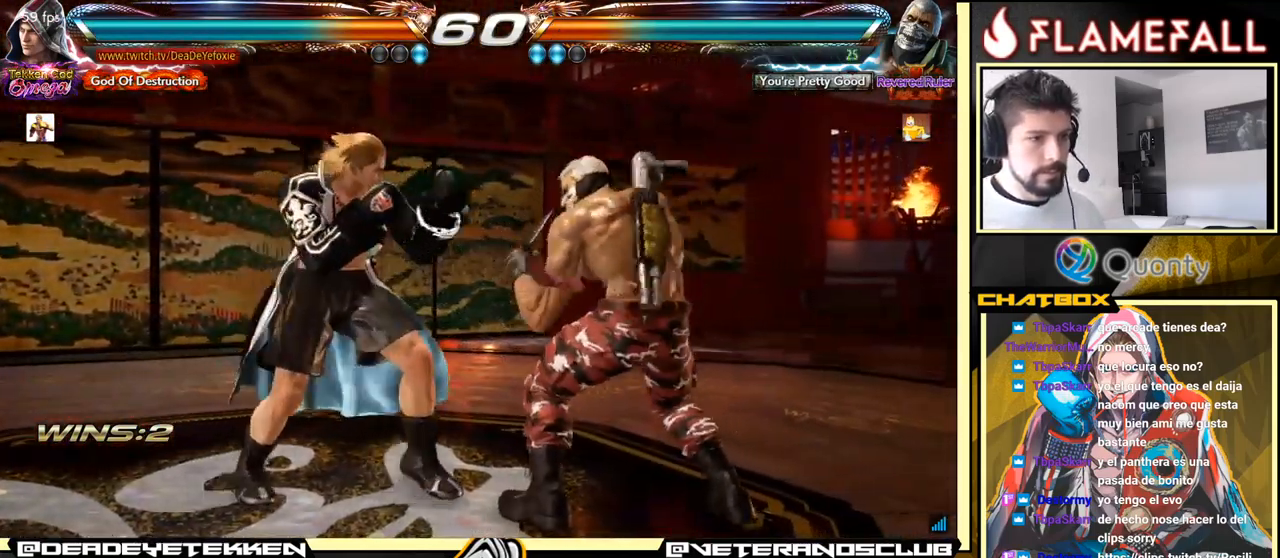
{"buttons": [], "left_stick": "left", "events": [[17, "left_stick", "right"], [200, "left_stick", "left"]]}
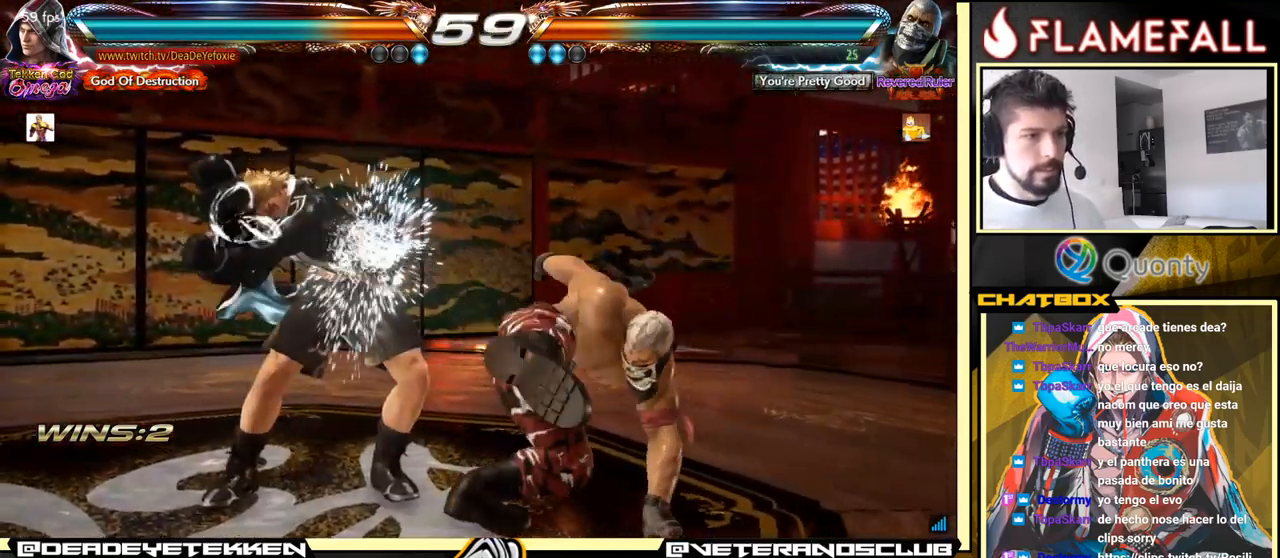
{"buttons": ["Y"], "left_stick": "right", "events": [[67, "left_stick", "center"], [133, "X", "down"], [200, "X", "up"], [267, "X", "down"], [300, "X", "up"], [350, "left_stick", "right"], [383, "X", "down"], [467, "X", "up"], [483, "Y", "down"]]}
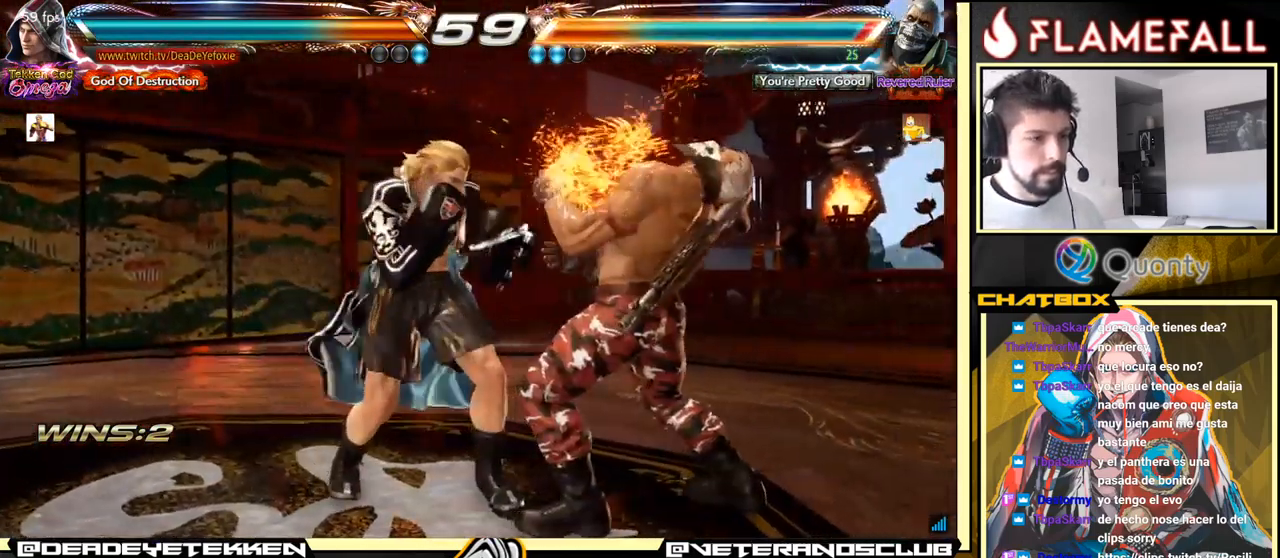
{"buttons": ["A"], "left_stick": "right", "events": [[83, "Y", "up"], [133, "A", "down"]]}
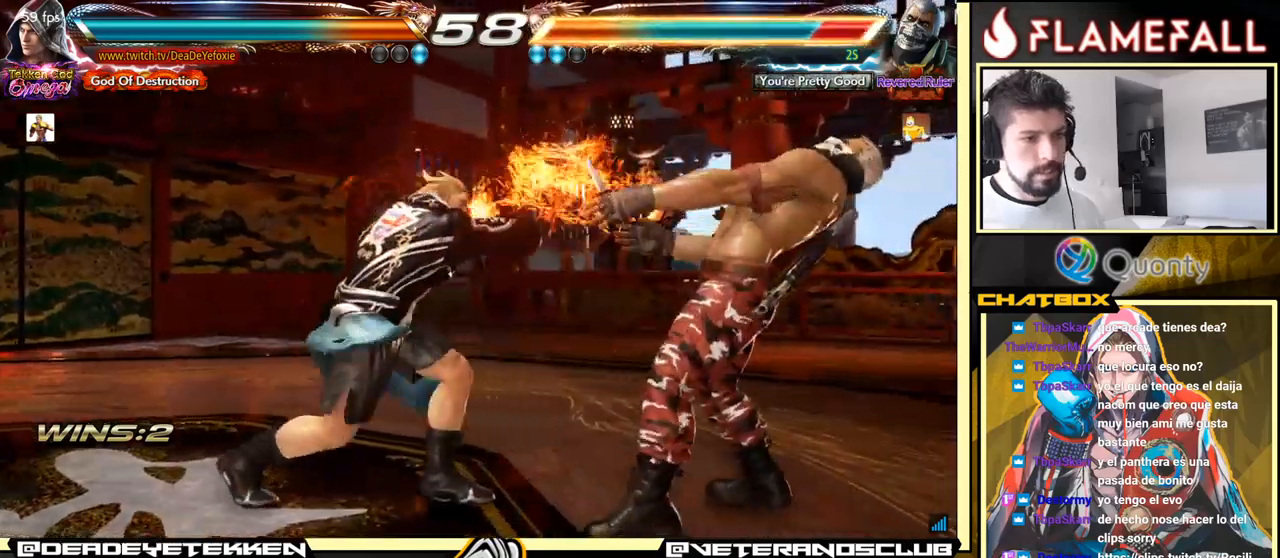
{"buttons": ["A", "X"], "left_stick": "right", "events": [[483, "X", "down"]]}
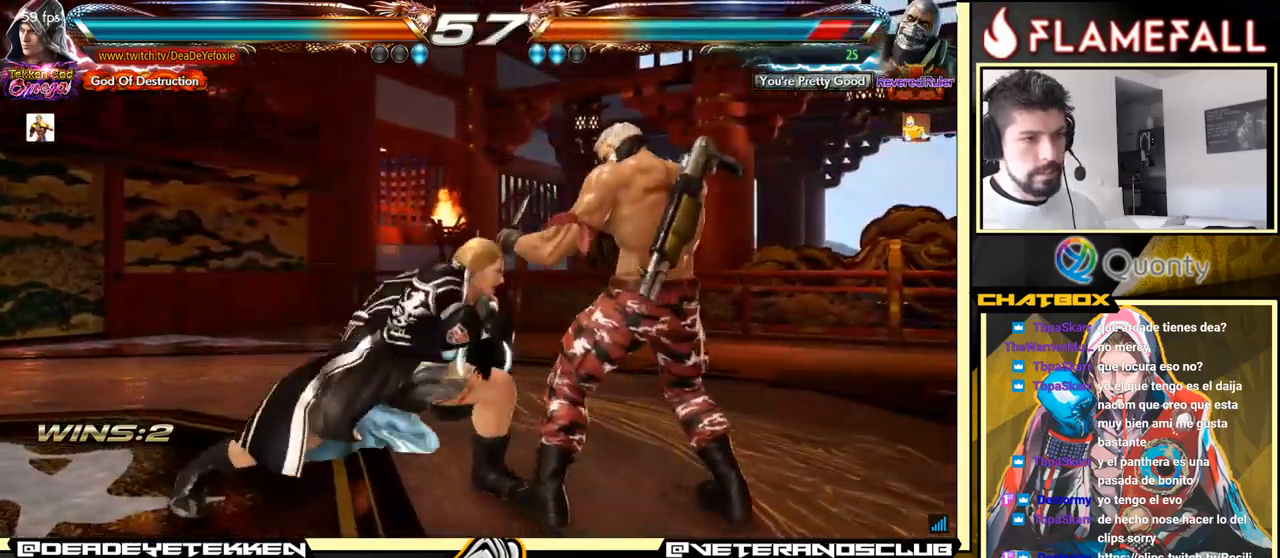
{"buttons": [], "left_stick": "center", "events": [[17, "A", "up"], [33, "X", "up"], [117, "left_stick", "center"], [167, "left_stick", "left"], [317, "left_stick", "center"]]}